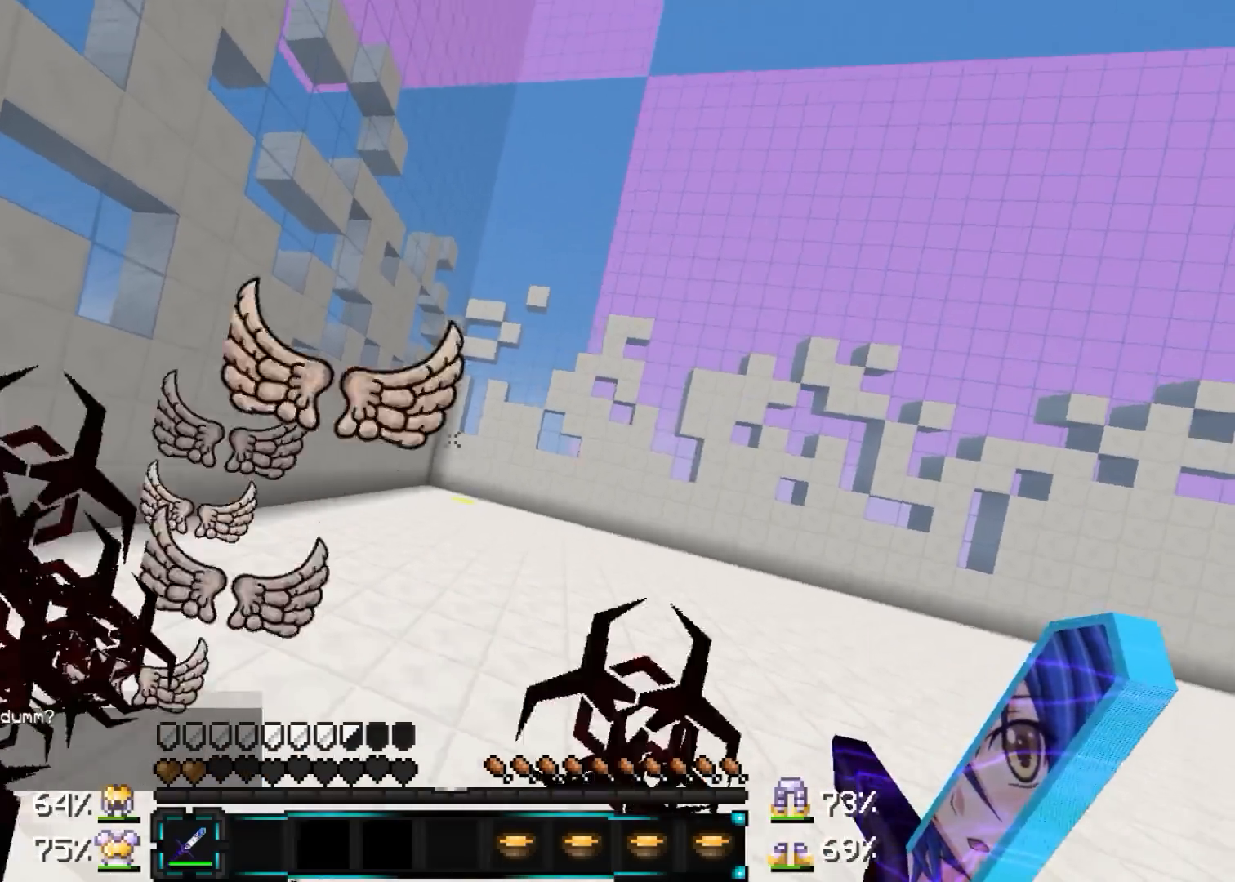
Gameplay with keyboard and mouse; each line is a JSON object with the keys and mouse buttons held at the frame after it. "events" lists presses ("down") and releases ("up") of "a", "d", "s", "w", "mouse_left" and "mouse_right" between this image and that frame as [ms after this image, input, new state], when the widget could be followed in between. "mouse_left", "mouse_right" = the "left", "right" buttons of the "mouse" list. No other keys are recorded. Fast repeated clicks can show as one long hold. Mouse movement is not recorded.
{"keys": ["w"], "mouse": [], "events": []}
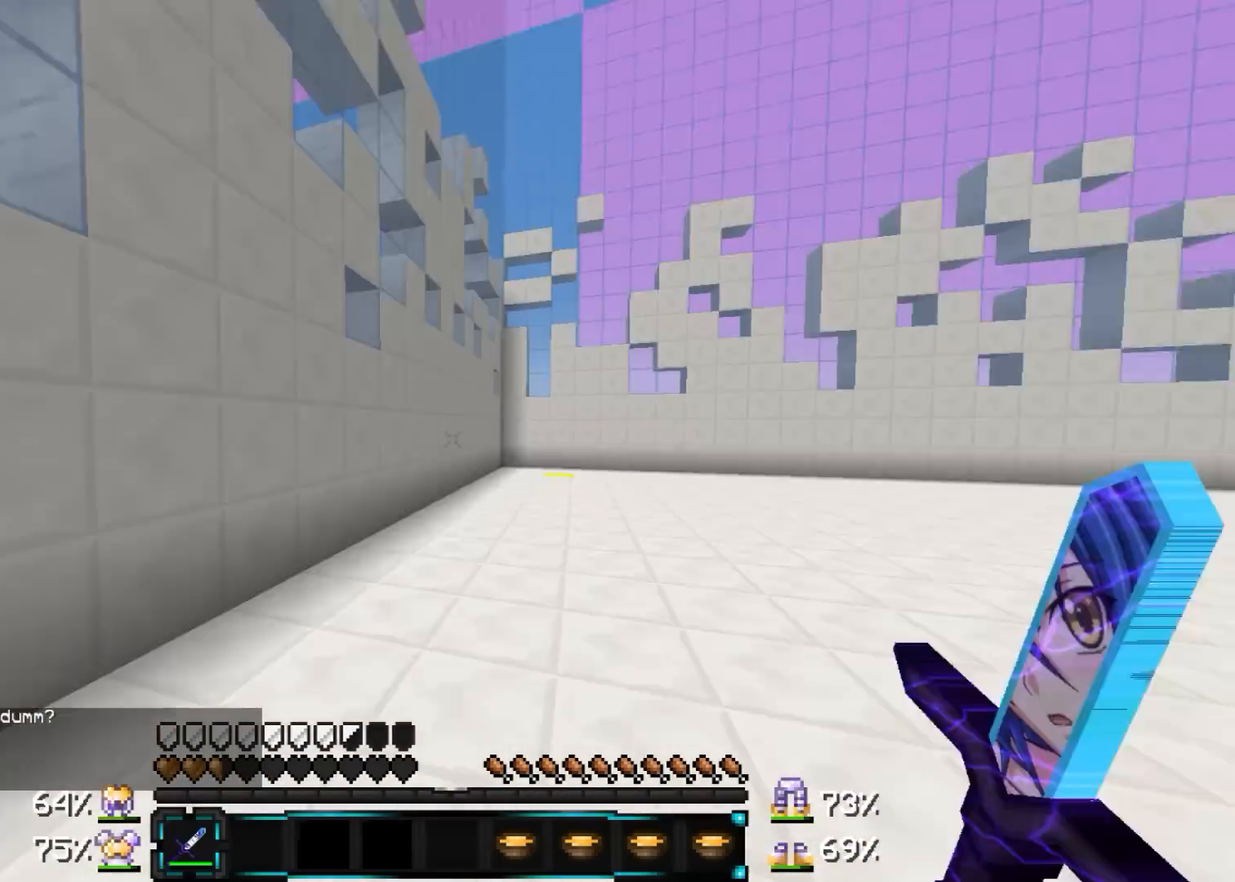
{"keys": ["w"], "mouse": [], "events": []}
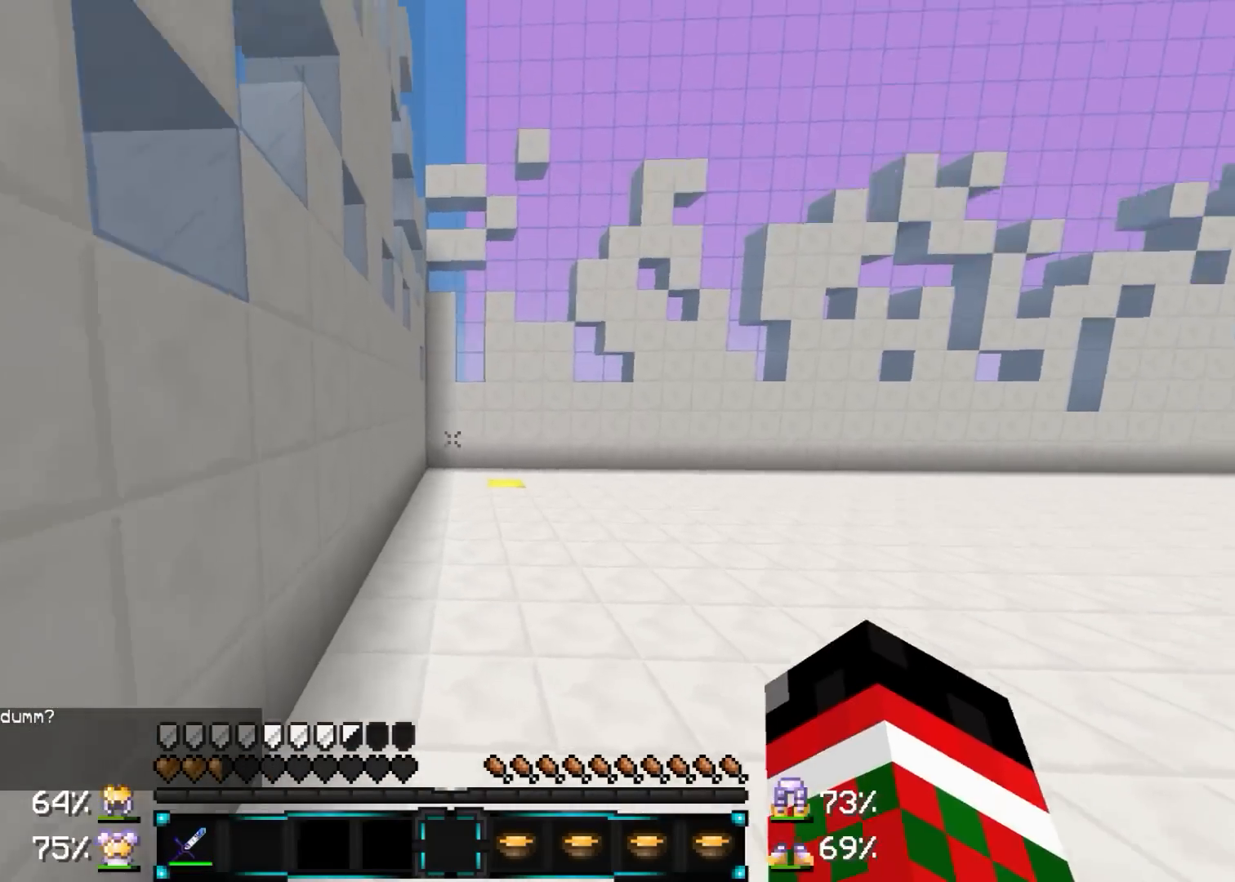
{"keys": ["w"], "mouse": [], "events": [[50, "mouse_right", "down"], [150, "mouse_right", "up"], [300, "mouse_right", "down"], [450, "mouse_right", "up"]]}
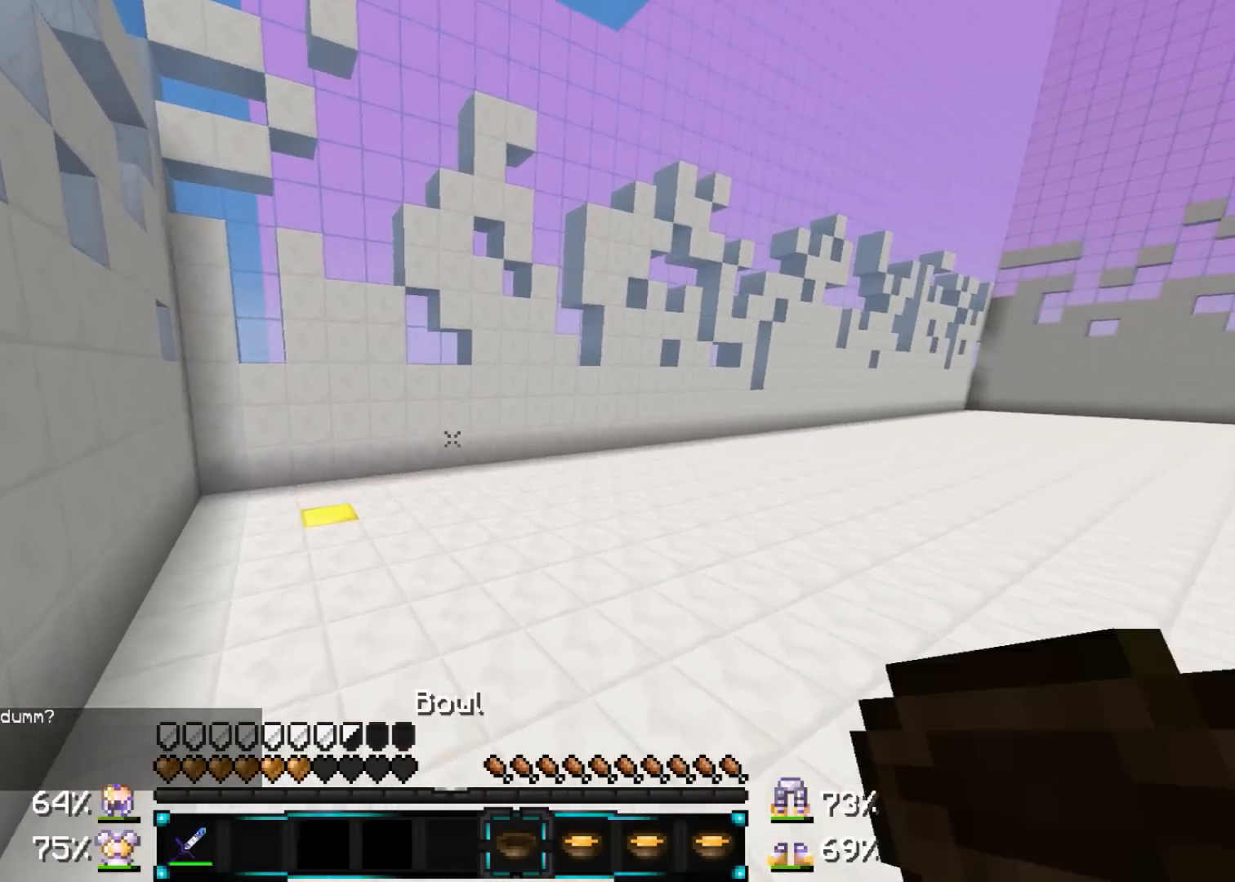
{"keys": ["w"], "mouse": [], "events": [[350, "mouse_right", "down"], [450, "mouse_right", "up"]]}
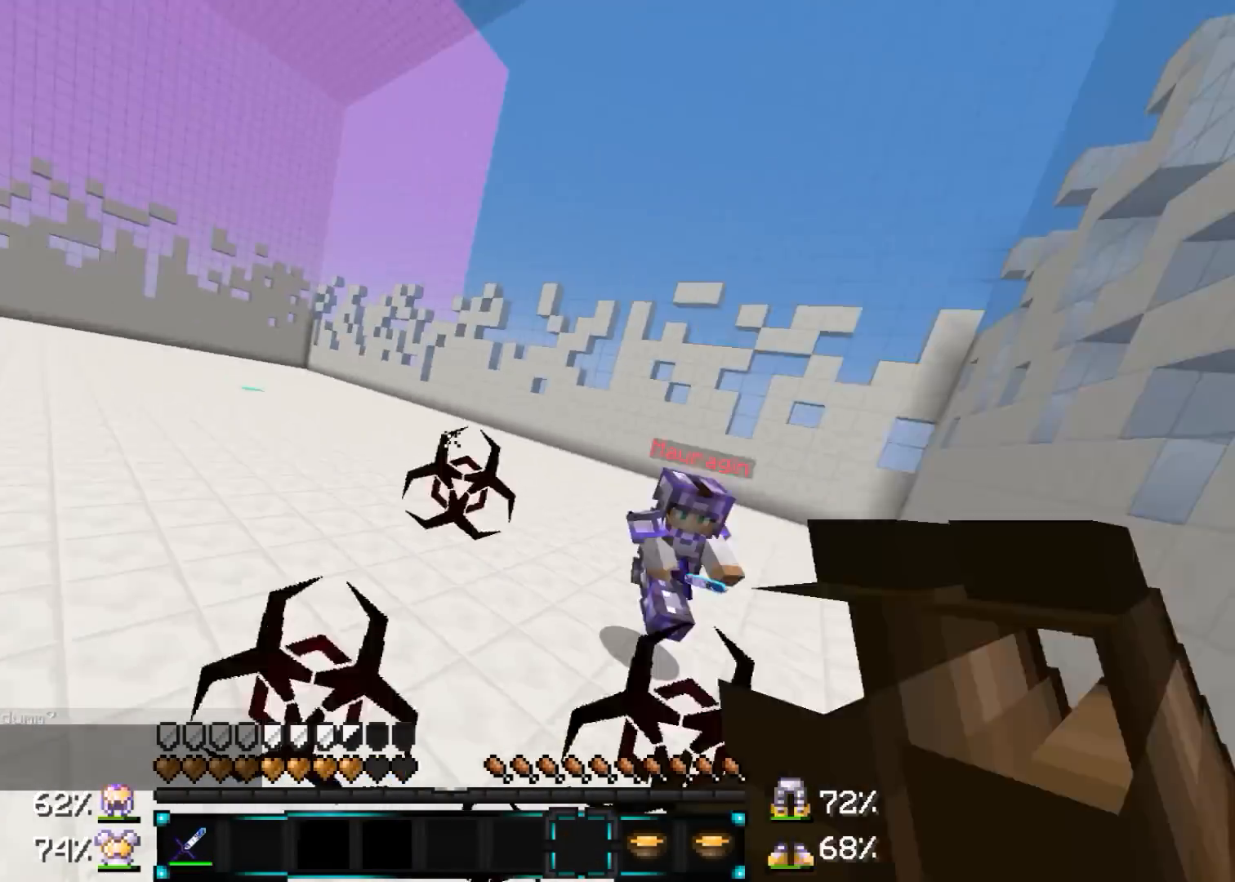
{"keys": ["d", "w"], "mouse": [], "events": [[50, "d", "down"], [50, "mouse_left", "down"], [150, "mouse_left", "up"], [200, "mouse_left", "down"], [300, "mouse_left", "up"], [367, "mouse_left", "down"], [400, "mouse_left", "up"]]}
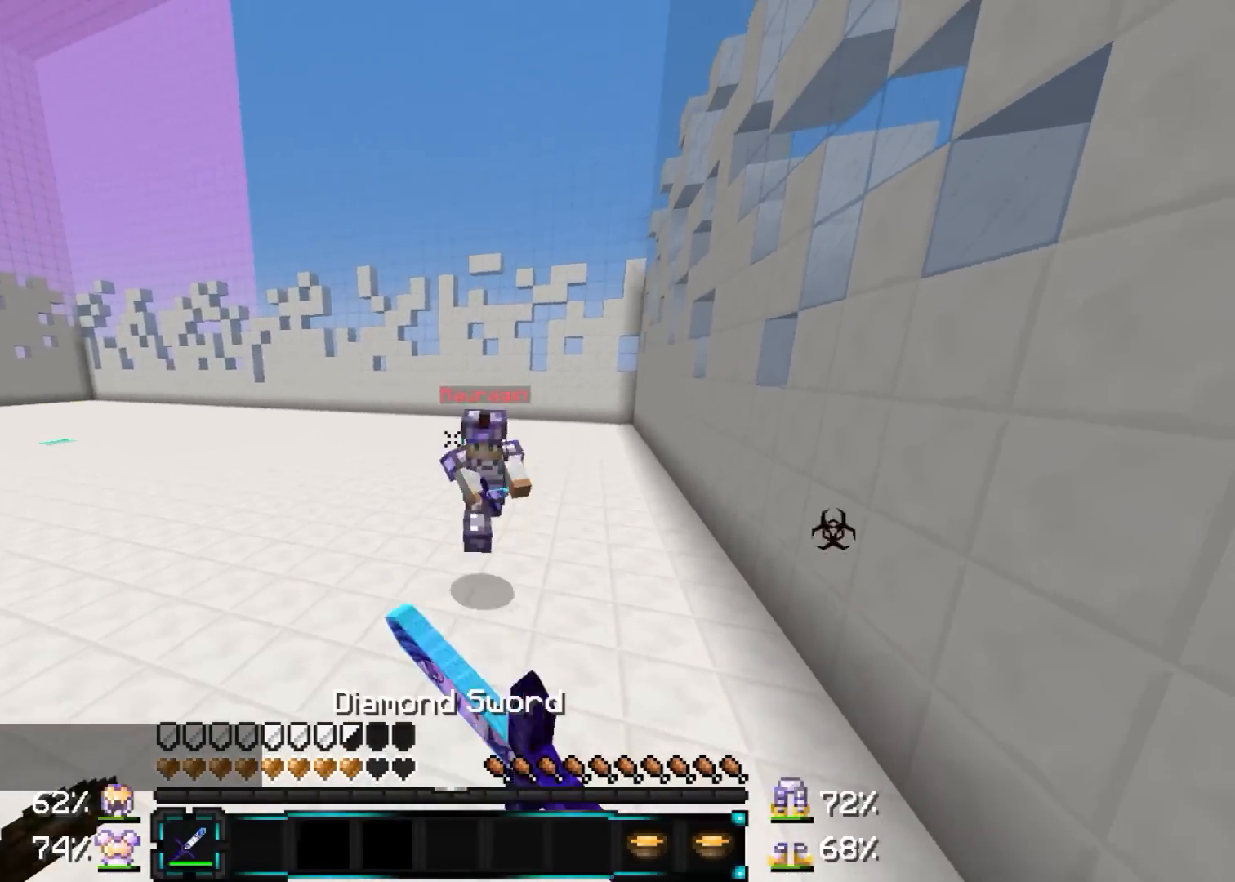
{"keys": ["d", "s", "w"], "mouse": [], "events": [[17, "mouse_left", "down"], [83, "mouse_left", "up"], [117, "mouse_left", "down"], [167, "mouse_left", "up"], [267, "mouse_left", "down"], [317, "mouse_left", "up"], [383, "mouse_left", "down"], [383, "s", "down"], [483, "mouse_left", "up"]]}
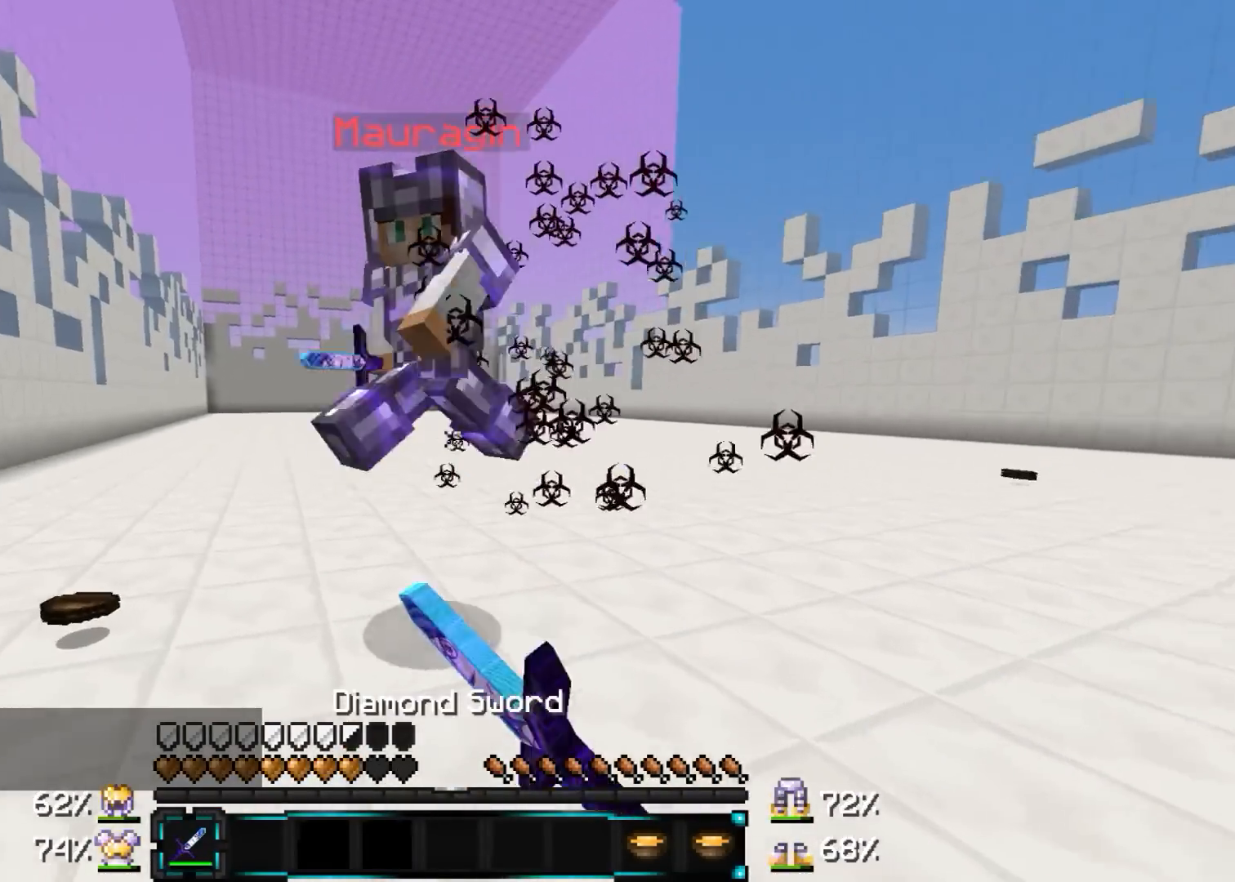
{"keys": ["a", "w"], "mouse": [], "events": [[17, "d", "up"], [17, "mouse_left", "down"], [83, "mouse_left", "up"], [83, "s", "up"], [117, "mouse_left", "down"], [233, "mouse_left", "up"], [267, "mouse_left", "down"], [333, "a", "down"], [367, "mouse_left", "up"], [433, "mouse_left", "down"], [467, "mouse_left", "up"]]}
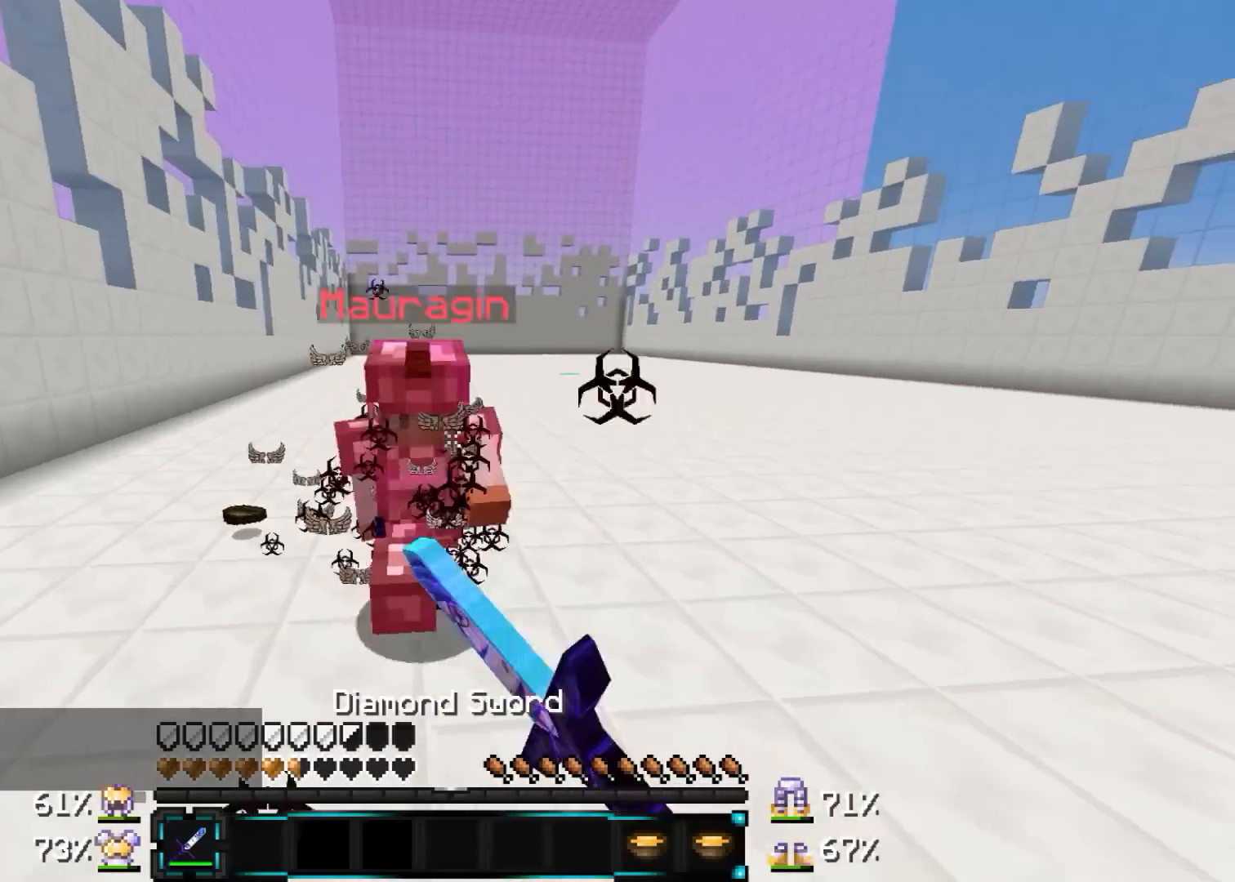
{"keys": ["a", "w"], "mouse": [], "events": [[17, "mouse_left", "down"], [133, "mouse_left", "up"], [183, "mouse_left", "down"], [217, "mouse_left", "up"], [217, "s", "down"], [317, "mouse_left", "down"], [317, "s", "up"], [383, "mouse_left", "up"]]}
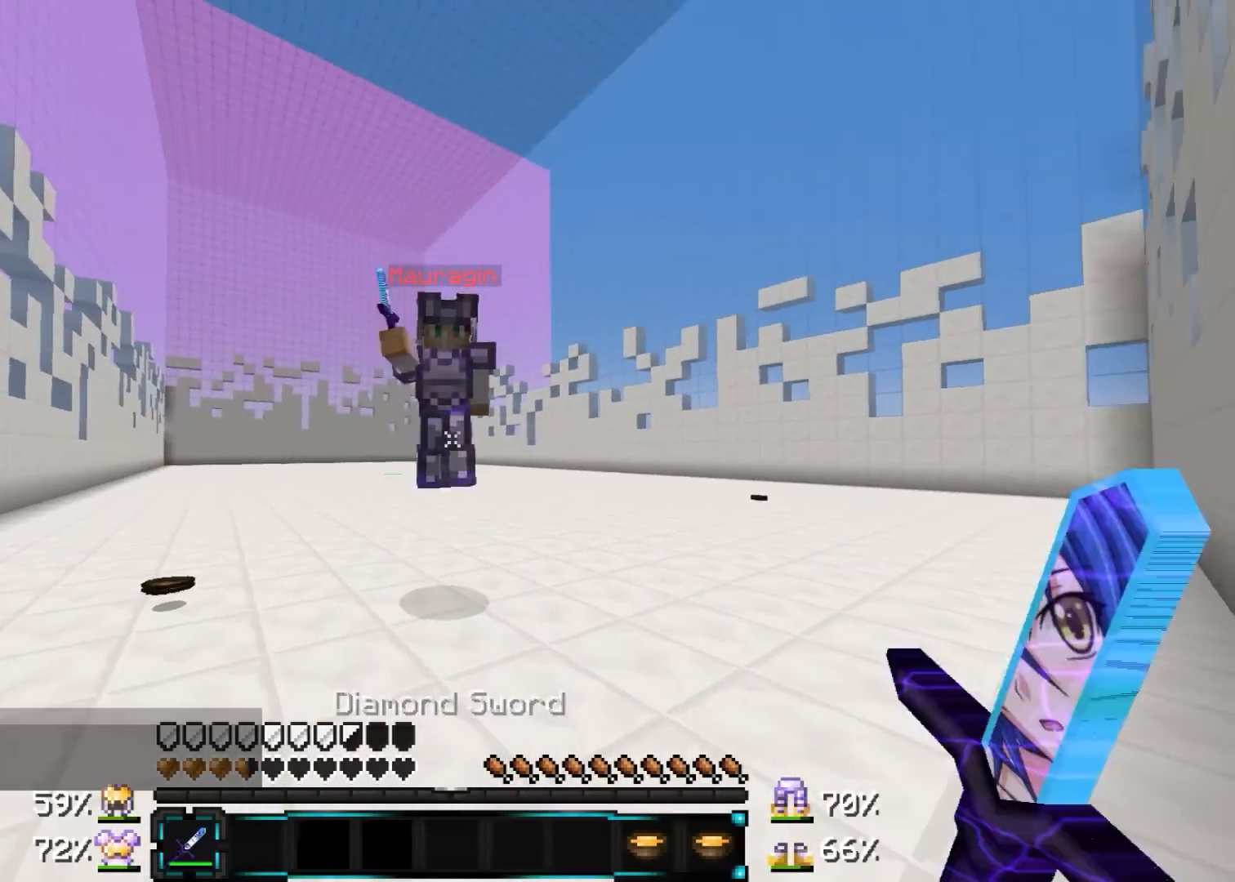
{"keys": ["a", "w"], "mouse": ["right"], "events": [[50, "mouse_left", "down"], [100, "mouse_left", "up"], [167, "mouse_left", "down"], [217, "s", "down"], [250, "mouse_left", "up"], [317, "mouse_left", "down"], [367, "mouse_right", "down"], [367, "s", "up"], [400, "mouse_left", "up"]]}
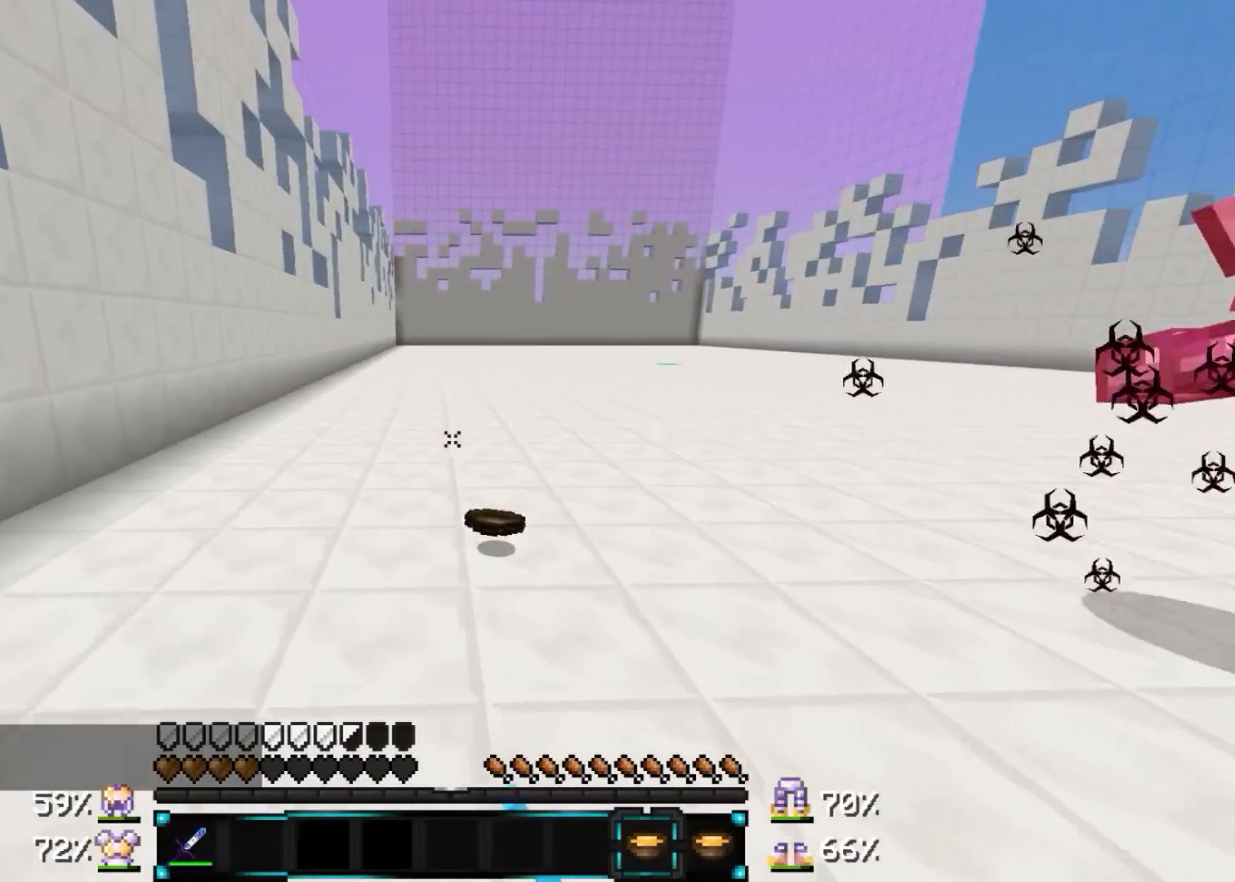
{"keys": ["w"], "mouse": [], "events": [[17, "mouse_right", "up"], [100, "a", "up"], [100, "mouse_right", "down"], [250, "mouse_right", "up"]]}
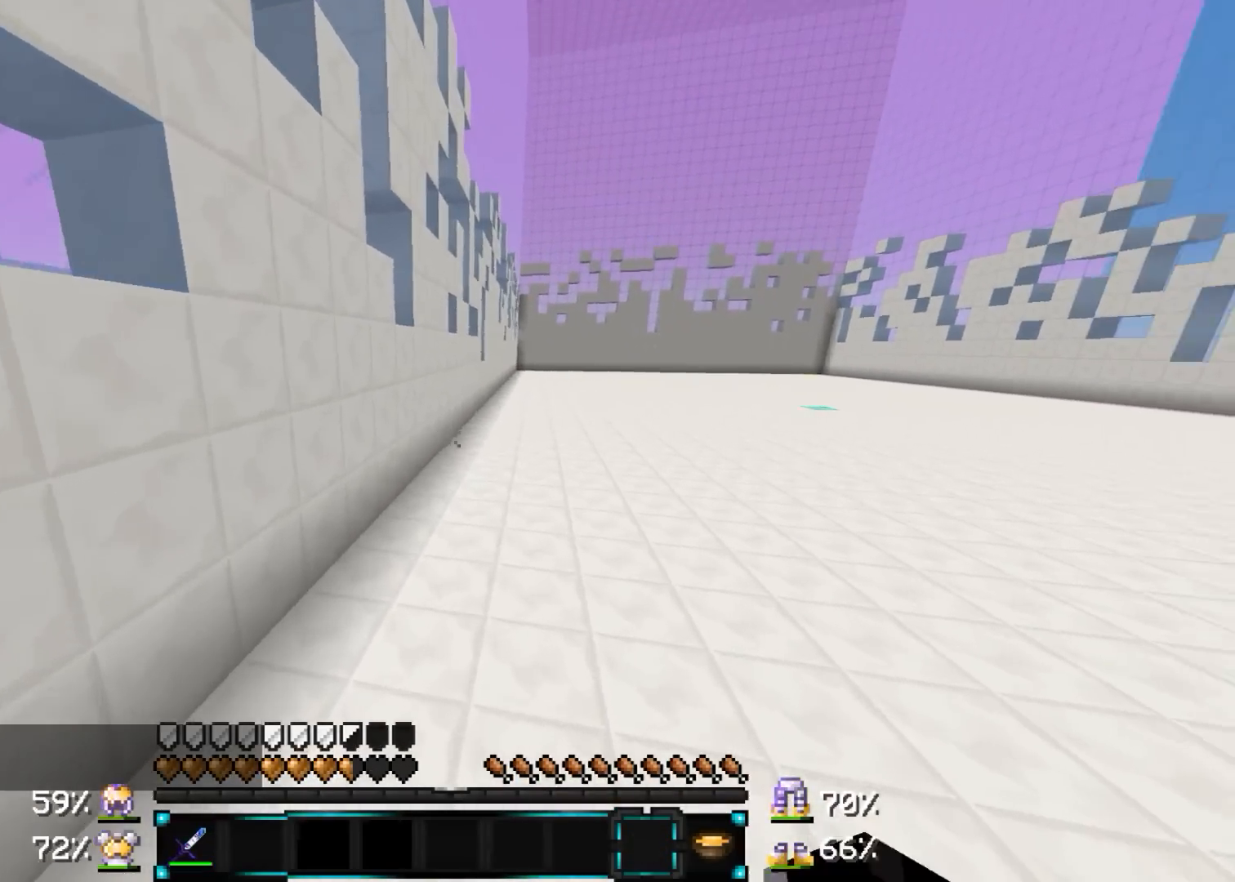
{"keys": ["w"], "mouse": [], "events": []}
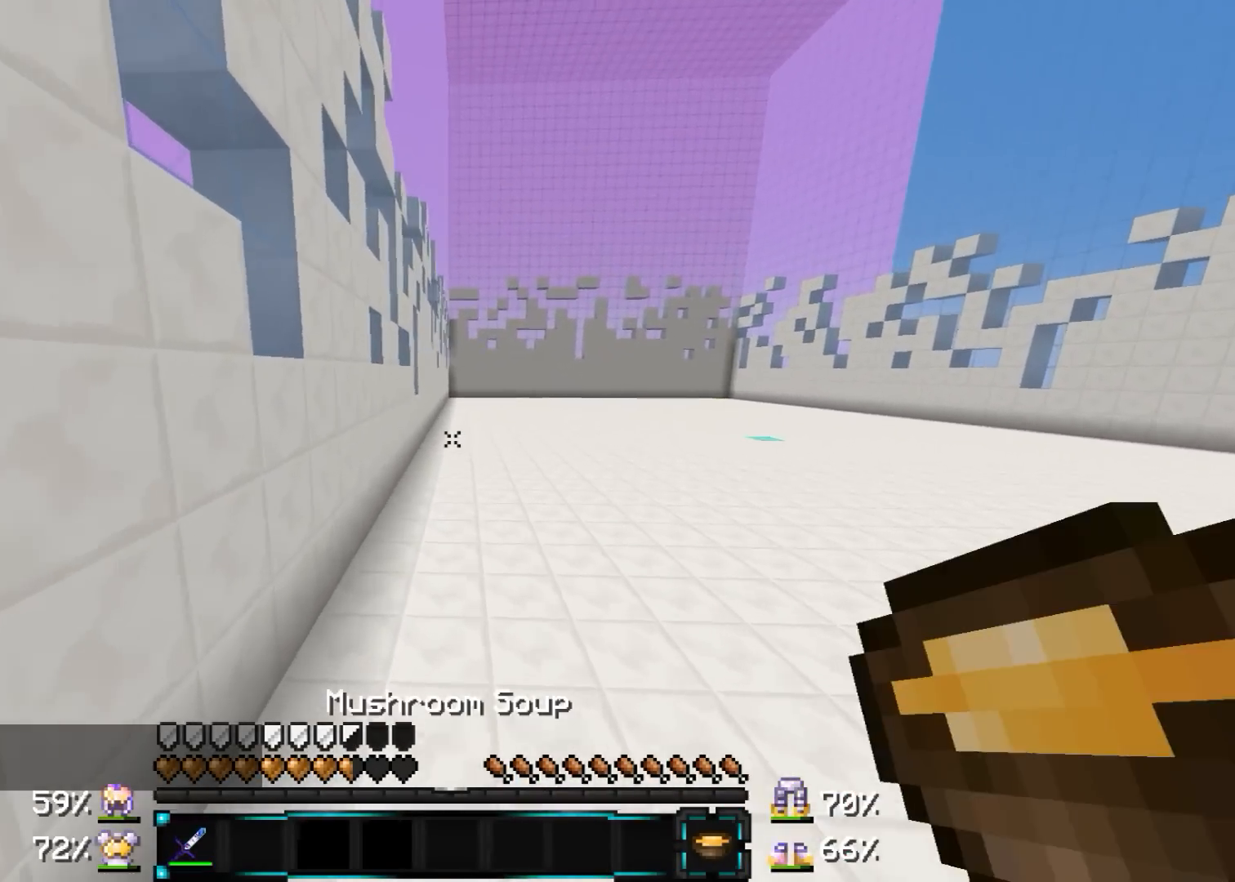
{"keys": ["w"], "mouse": [], "events": []}
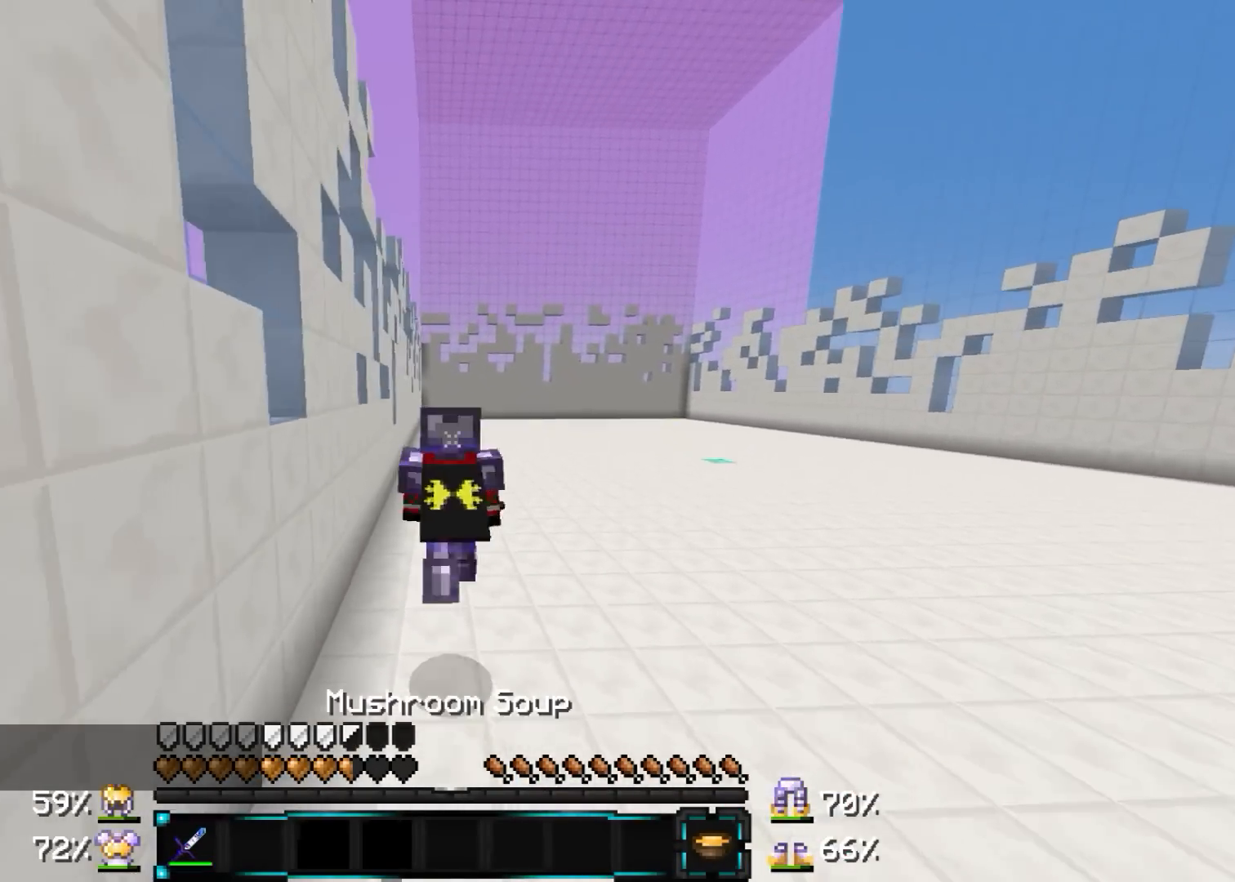
{"keys": ["w"], "mouse": [], "events": []}
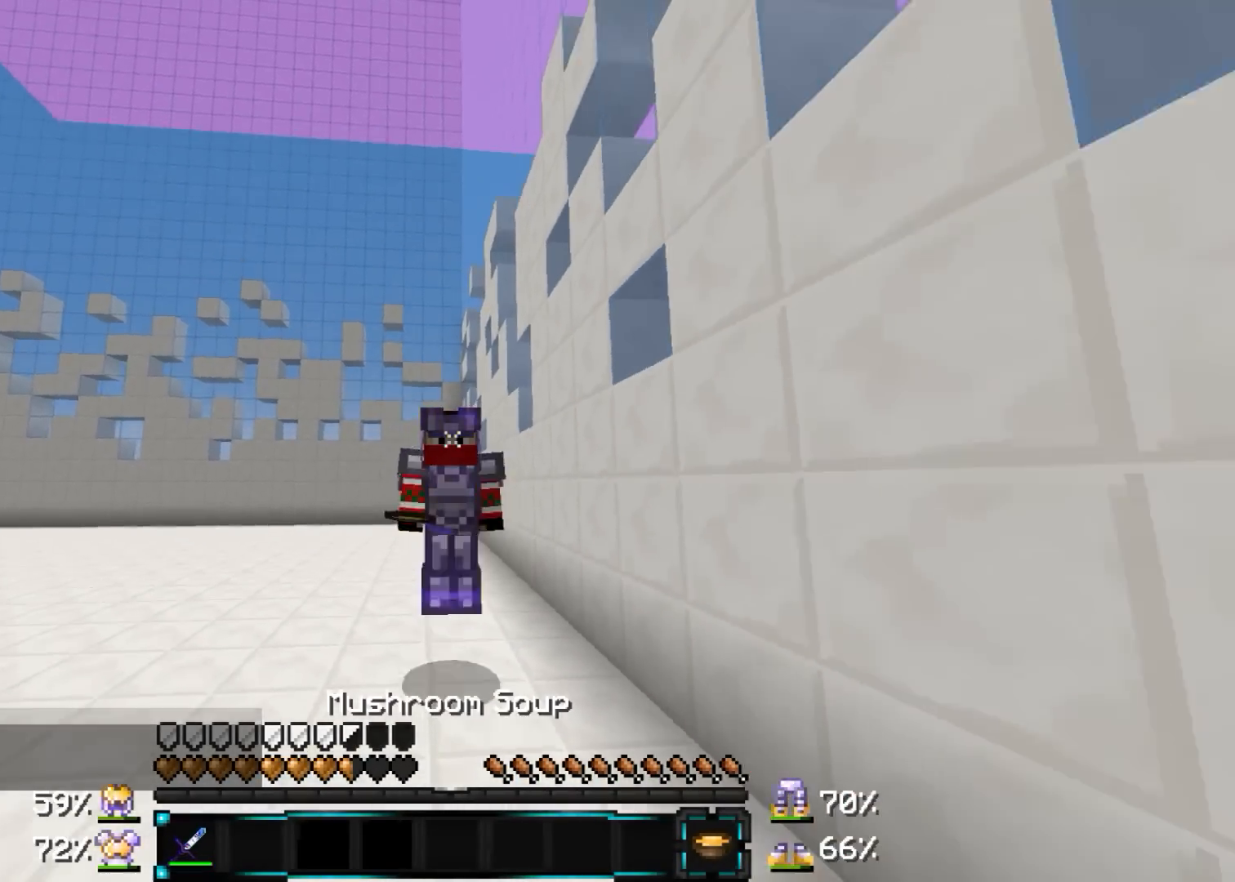
{"keys": ["w"], "mouse": [], "events": []}
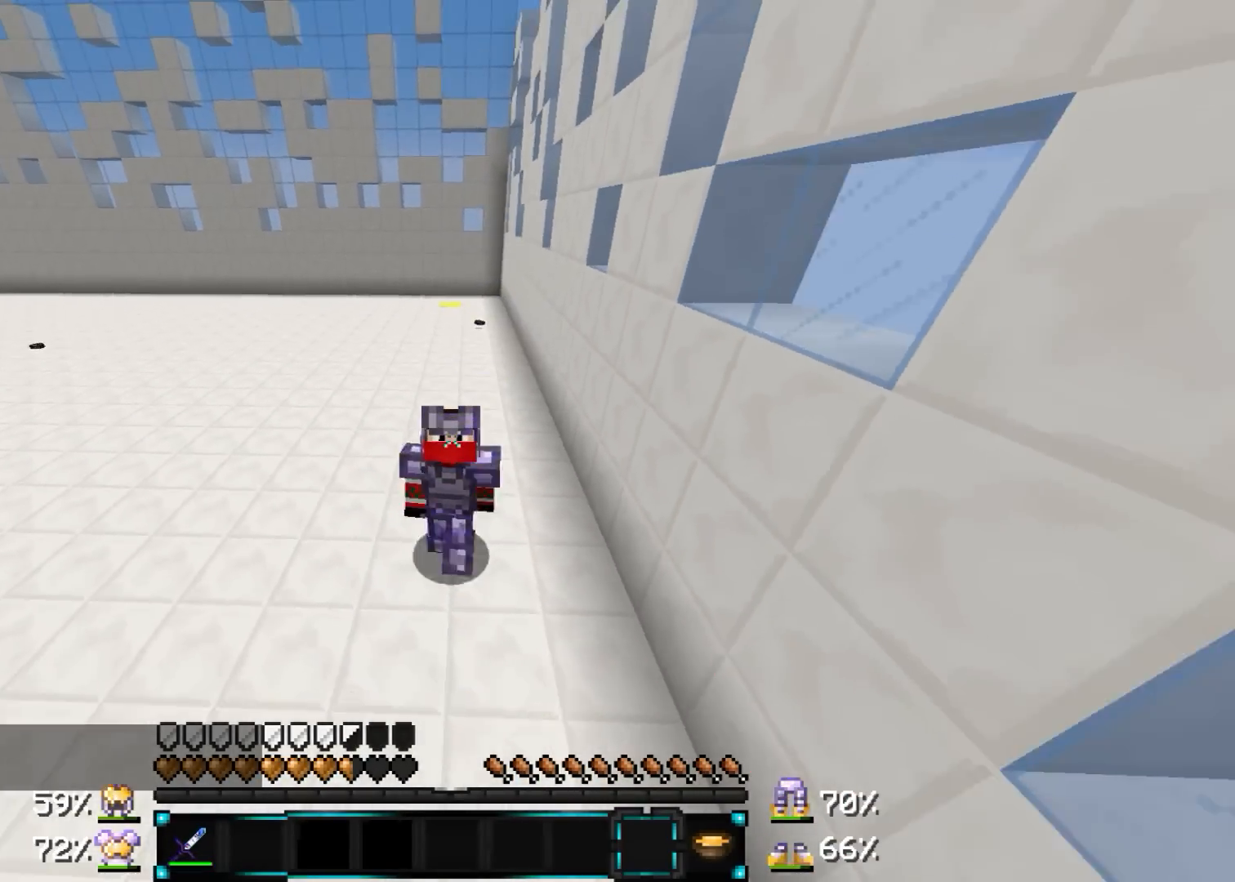
{"keys": ["w"], "mouse": [], "events": []}